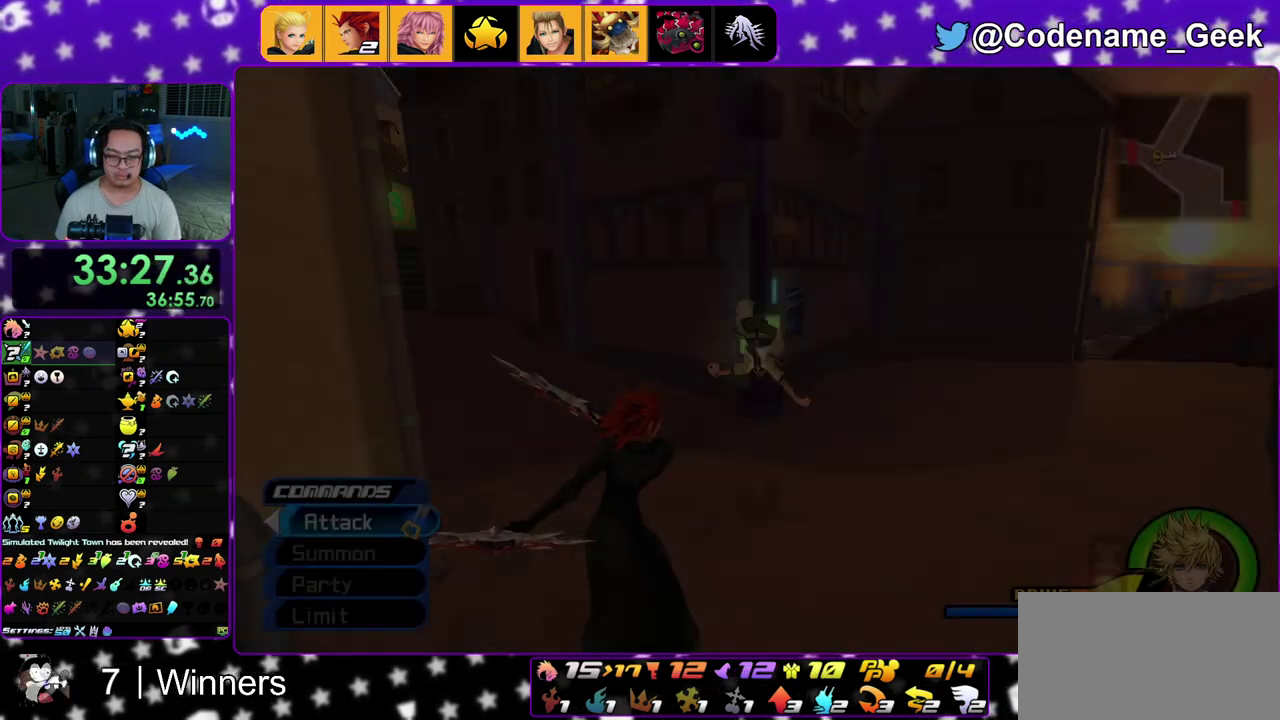
Gameplay with a controller (Nintendo layout); each line is a JSON object with the inputs held at the frame after it (dt_ms = milliseconds from this image to that frame). "events" lists button and stick changes between this image and that frame as [ms after this image, input, new state], when the widget could be followed in between. This overlay highlights the sticks when they move; stick clicks (L3 R3) are not distinguishable. Not read: L3 R3.
{"dt_ms": 300, "buttons": ["B"], "left_stick": "up-right", "right_stick": "center", "events": [[67, "B", "down"], [200, "B", "up"], [267, "B", "down"]]}
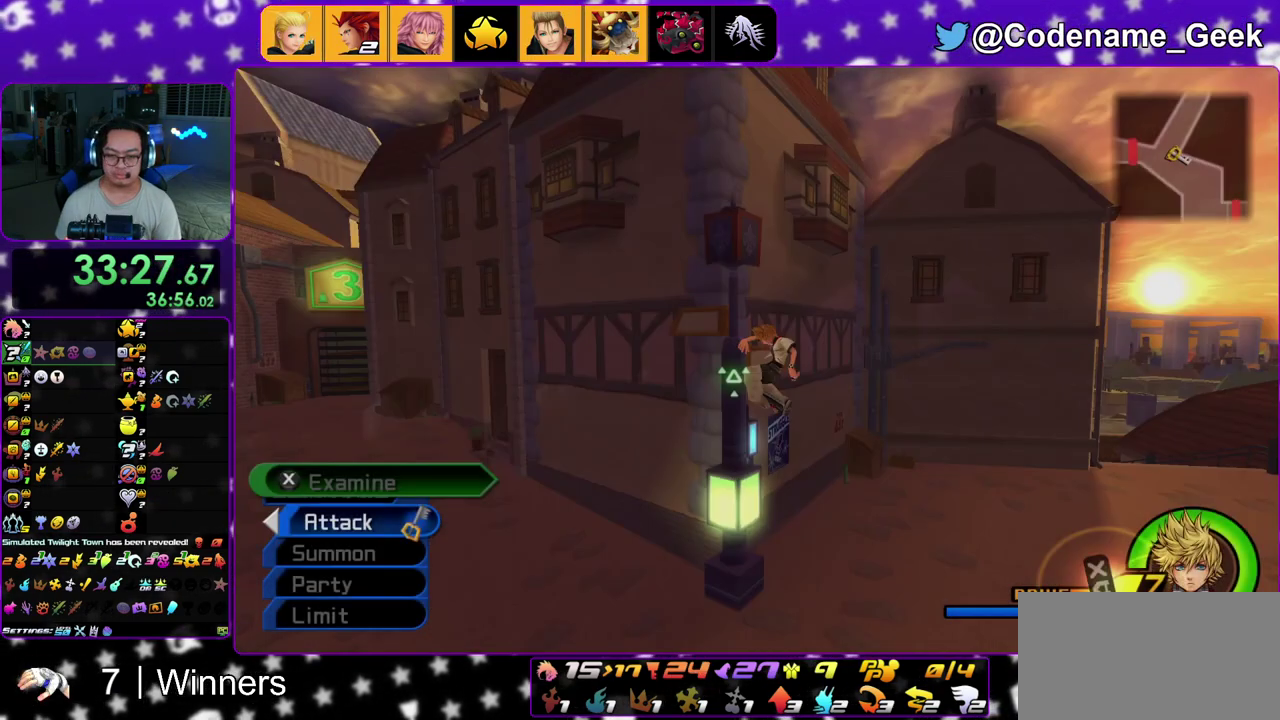
{"dt_ms": 600, "buttons": ["Y"], "left_stick": "up-right", "right_stick": "center", "events": [[33, "B", "up"], [100, "left_stick", "right"], [133, "Y", "down"], [233, "left_stick", "up-right"], [300, "left_stick", "right"], [350, "left_stick", "up-right"]]}
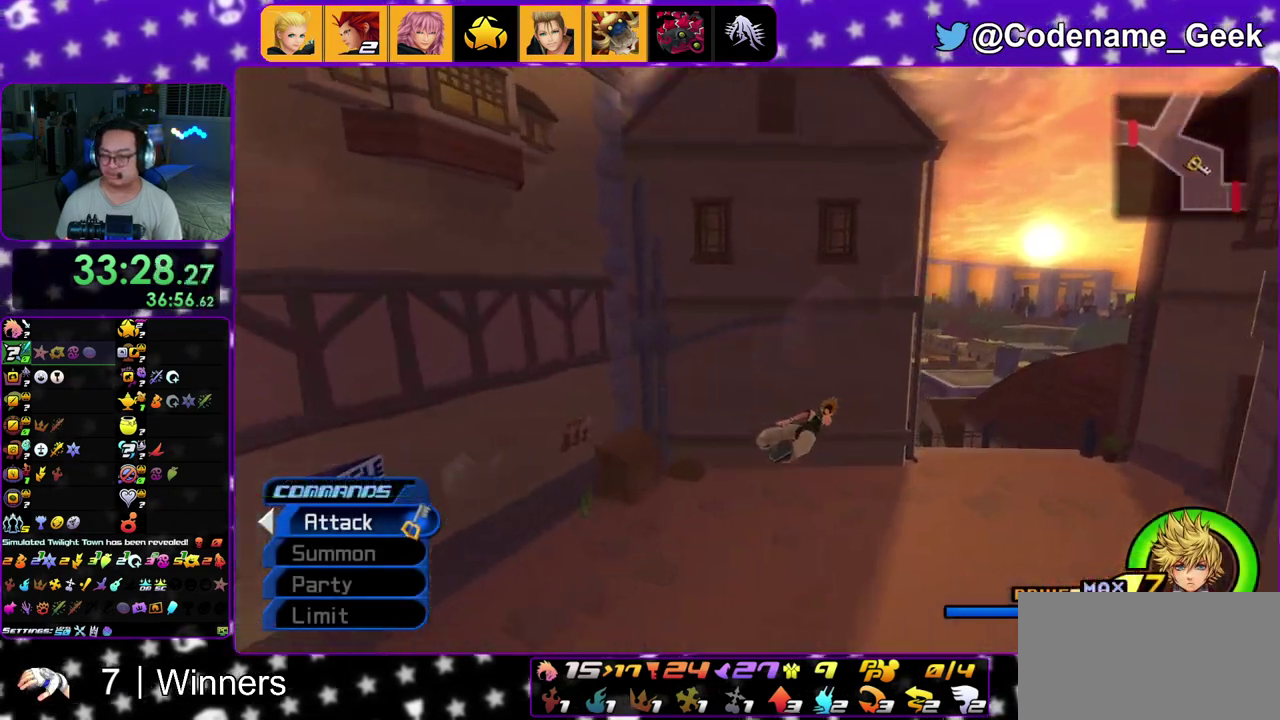
{"dt_ms": 400, "buttons": ["Y"], "left_stick": "up-right", "right_stick": "center", "events": []}
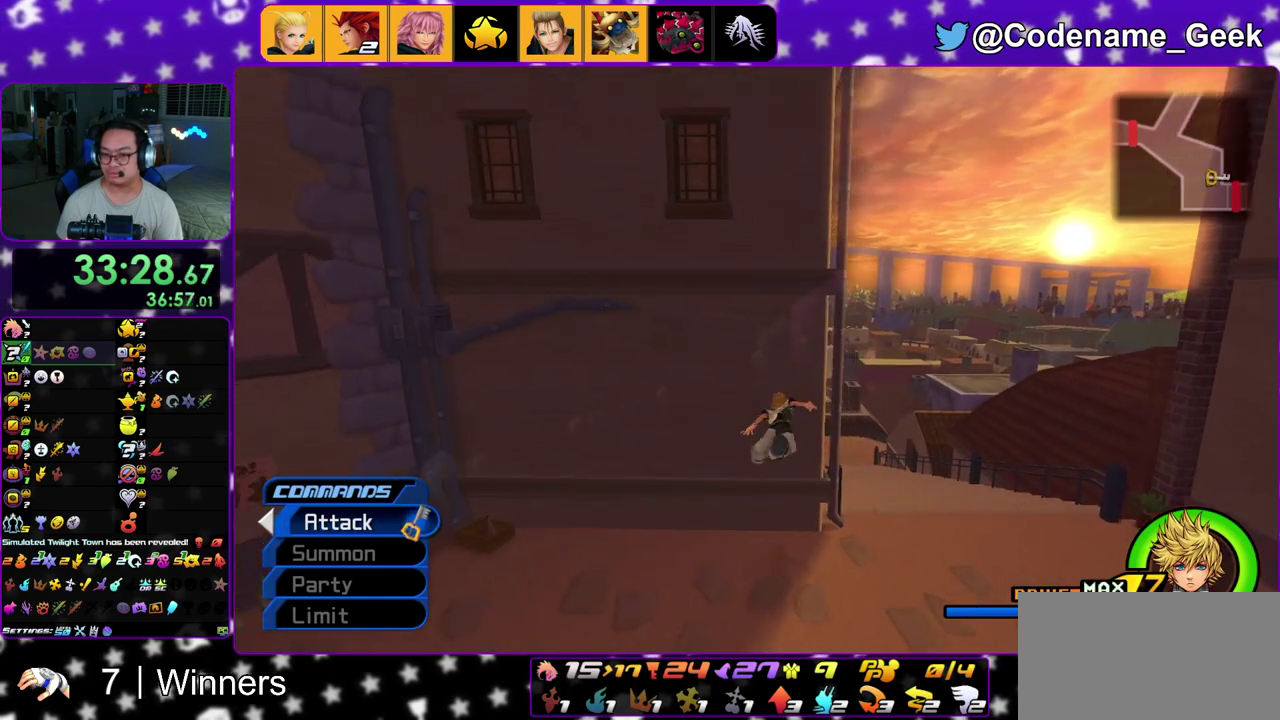
{"dt_ms": 400, "buttons": ["Y"], "left_stick": "up-right", "right_stick": "center", "events": [[33, "left_stick", "up"], [117, "left_stick", "up-right"], [183, "left_stick", "right"], [333, "left_stick", "up-right"]]}
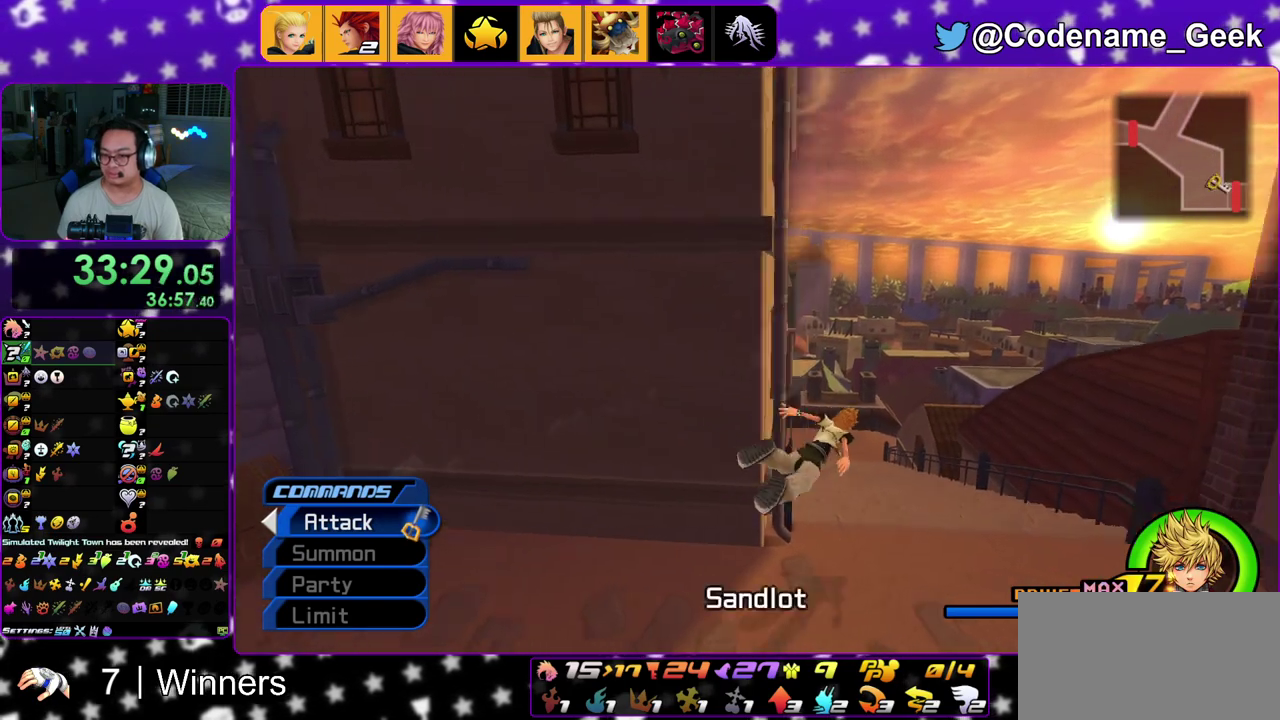
{"dt_ms": 600, "buttons": [], "left_stick": "up", "right_stick": "center", "events": [[67, "left_stick", "up"], [267, "Y", "up"], [417, "A", "down"], [550, "A", "up"]]}
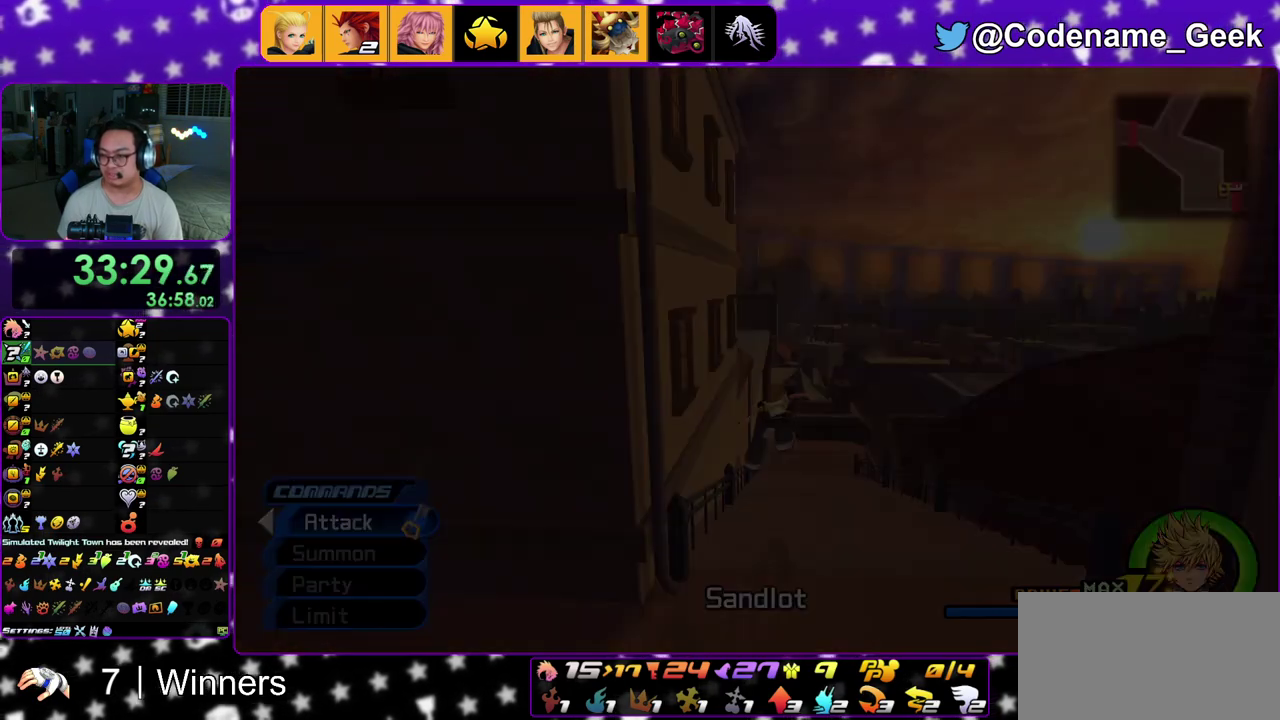
{"dt_ms": 300, "buttons": ["B"], "left_stick": "center", "right_stick": "center", "events": [[67, "B", "down"], [183, "A", "down"], [183, "B", "up"], [283, "A", "up"], [283, "B", "down"], [283, "left_stick", "center"]]}